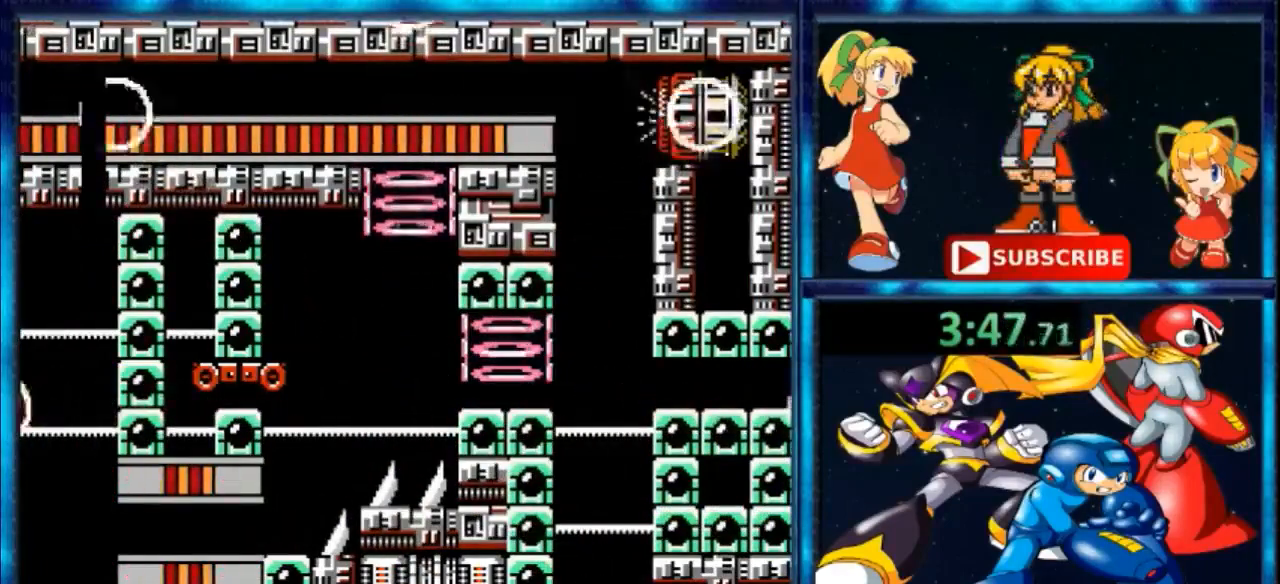
Gameplay with a controller (Nintendo layout); each line is a JSON object with the inputs held at the frame after it. "events" lists button and stick changes between this image and that frame as [ms after this image, input, new state], when the widget could be followed in between. Not read: L3 R3.
{"buttons": [], "events": []}
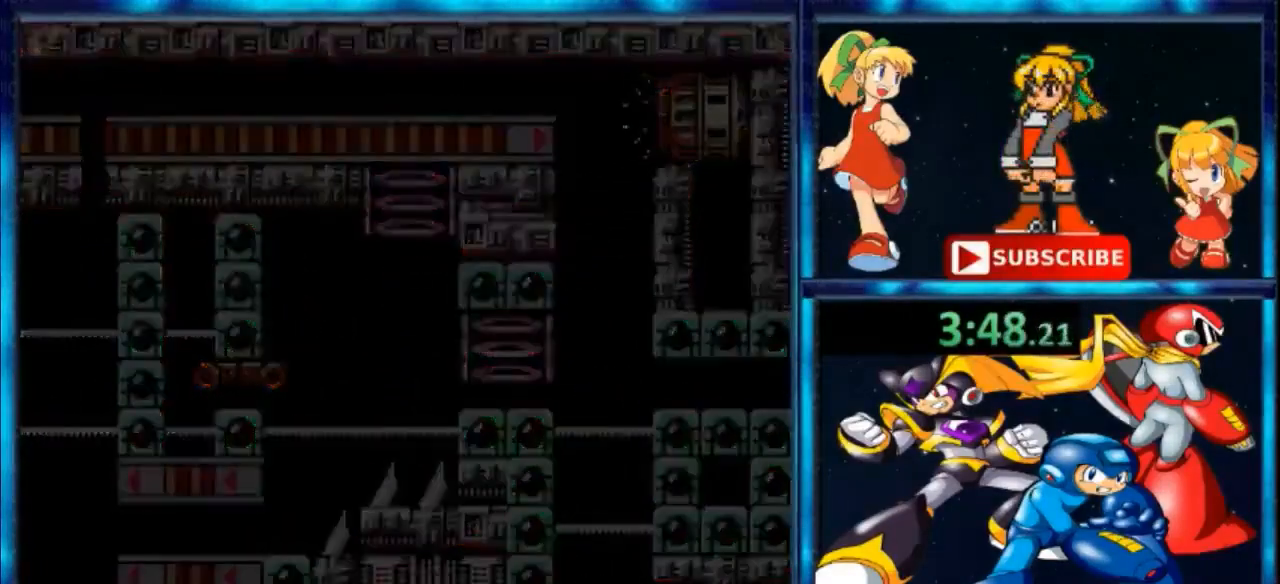
{"buttons": ["B", "Y", "DPAD_UP", "DPAD_RIGHT"]}
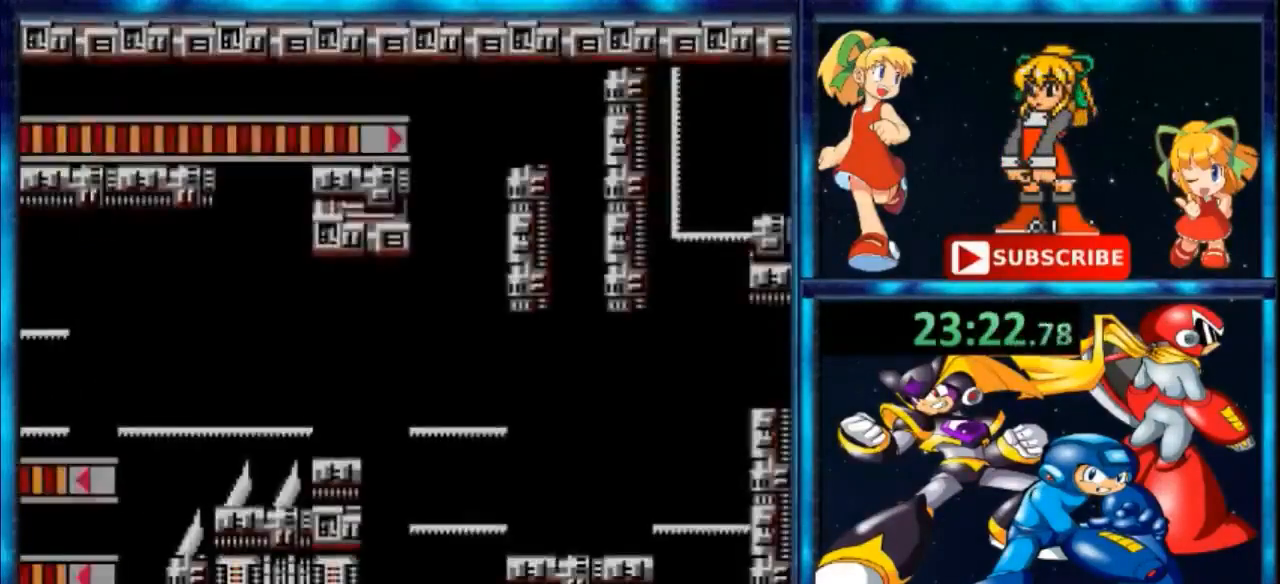
{"buttons": ["A", "B", "DPAD_UP"]}
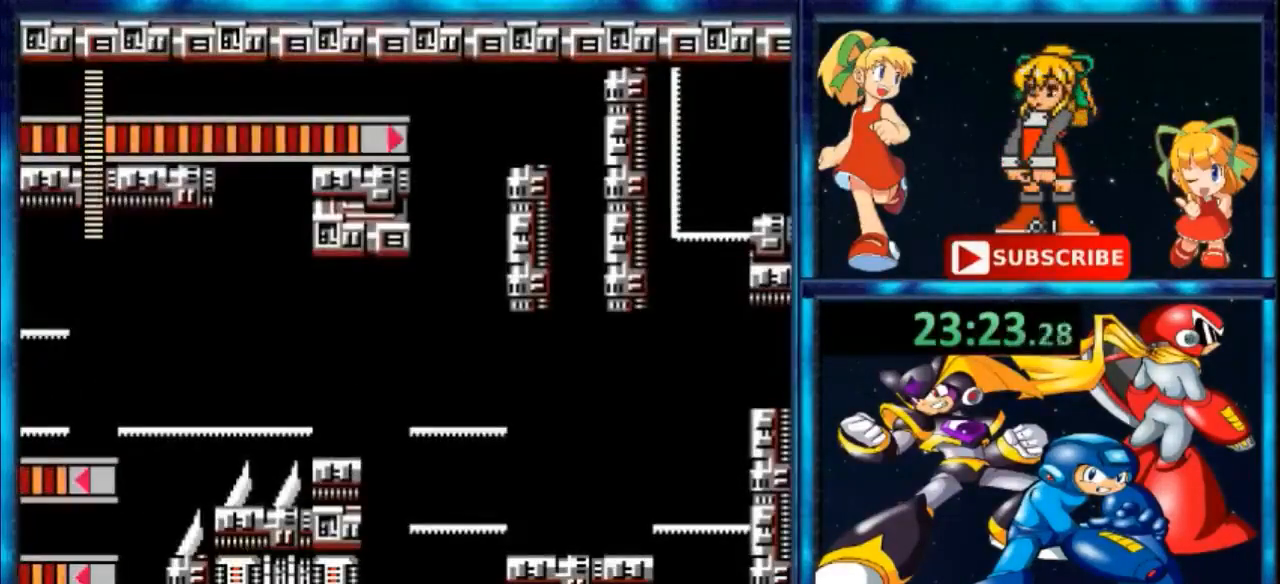
{"buttons": [], "events": [[67, "B", "up"], [67, "DPAD_LEFT", "down"], [67, "DPAD_UP", "up"], [200, "A", "up"], [200, "DPAD_LEFT", "up"]]}
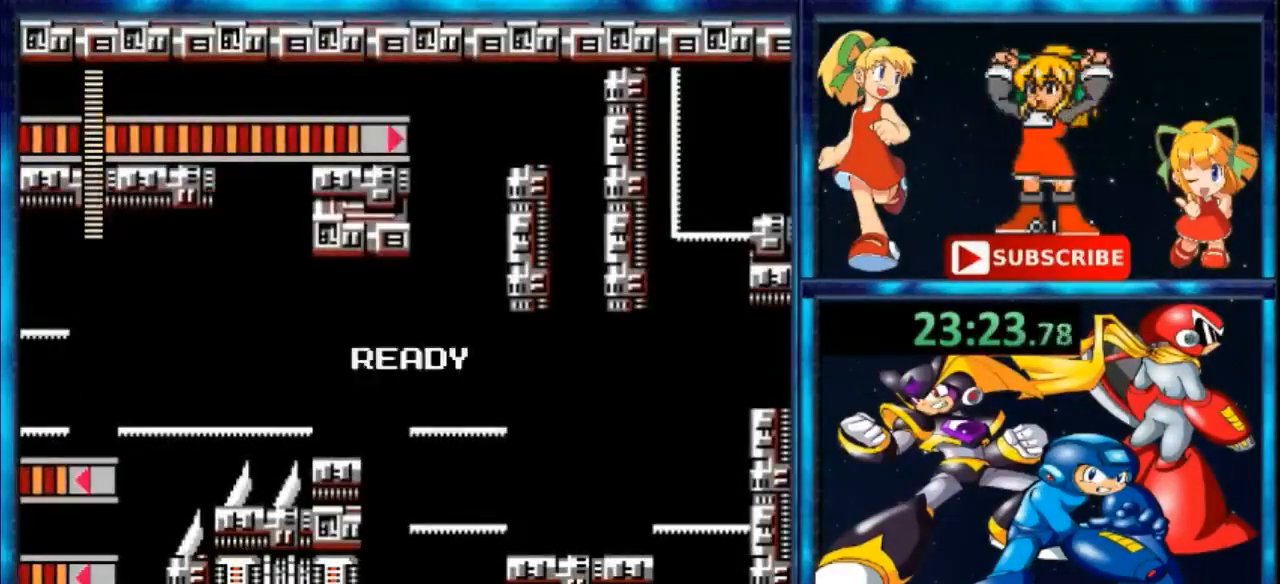
{"buttons": [], "events": []}
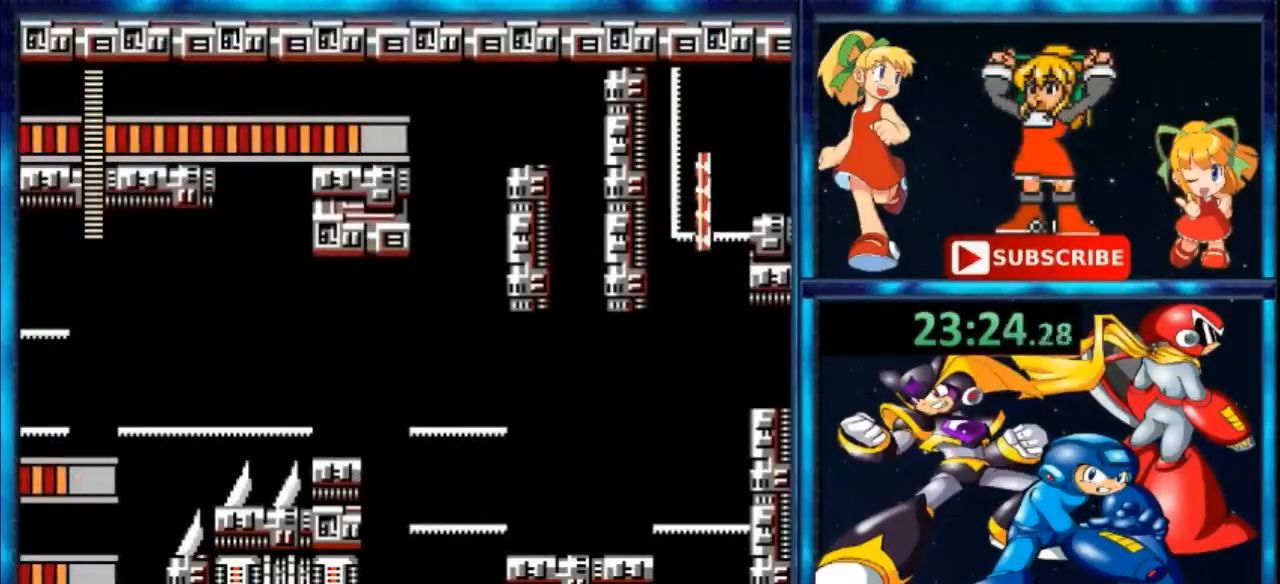
{"buttons": [], "events": []}
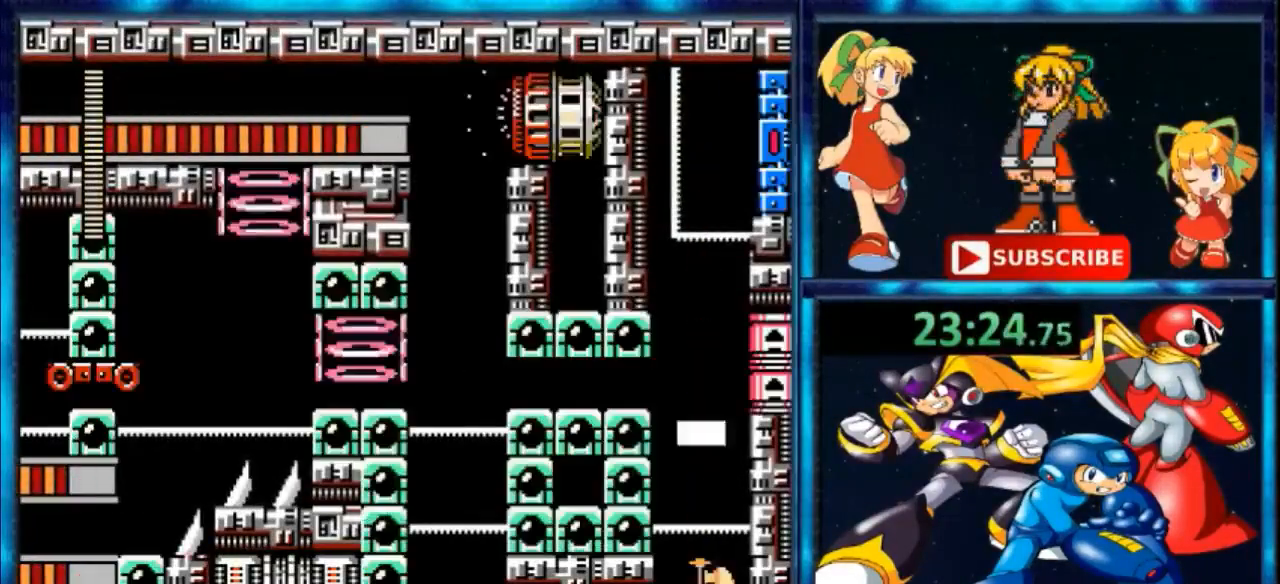
{"buttons": ["Y", "DPAD_LEFT"], "events": [[100, "DPAD_LEFT", "down"], [200, "Y", "down"], [267, "Y", "up"], [333, "Y", "down"]]}
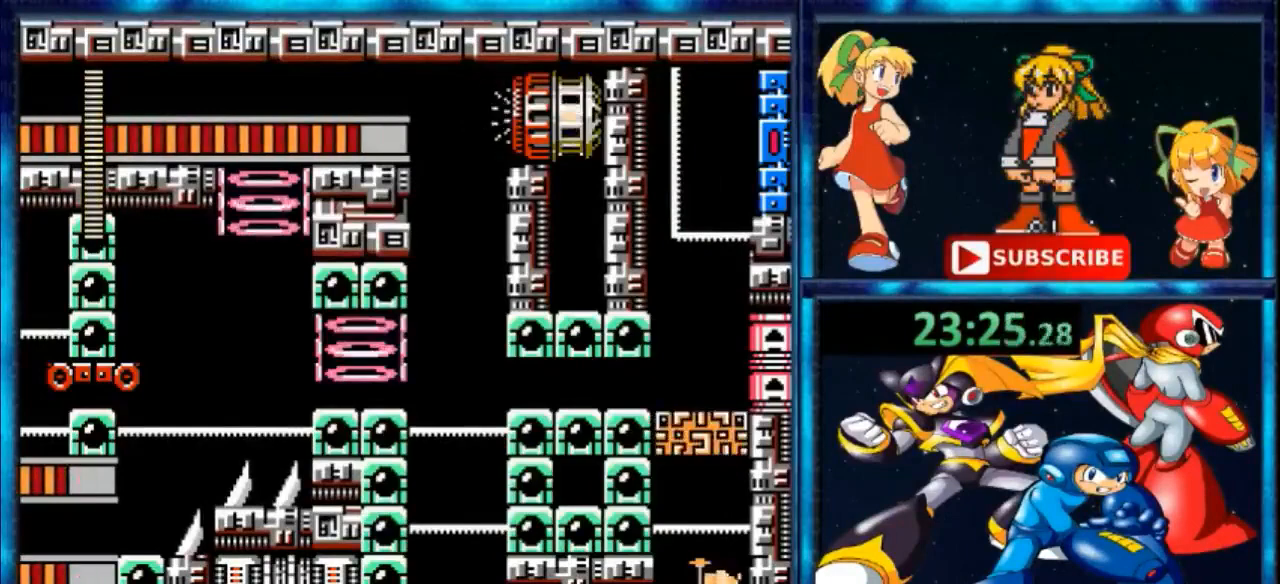
{"buttons": [], "events": [[33, "Y", "up"], [100, "Y", "down"], [233, "Y", "up"], [467, "DPAD_LEFT", "up"]]}
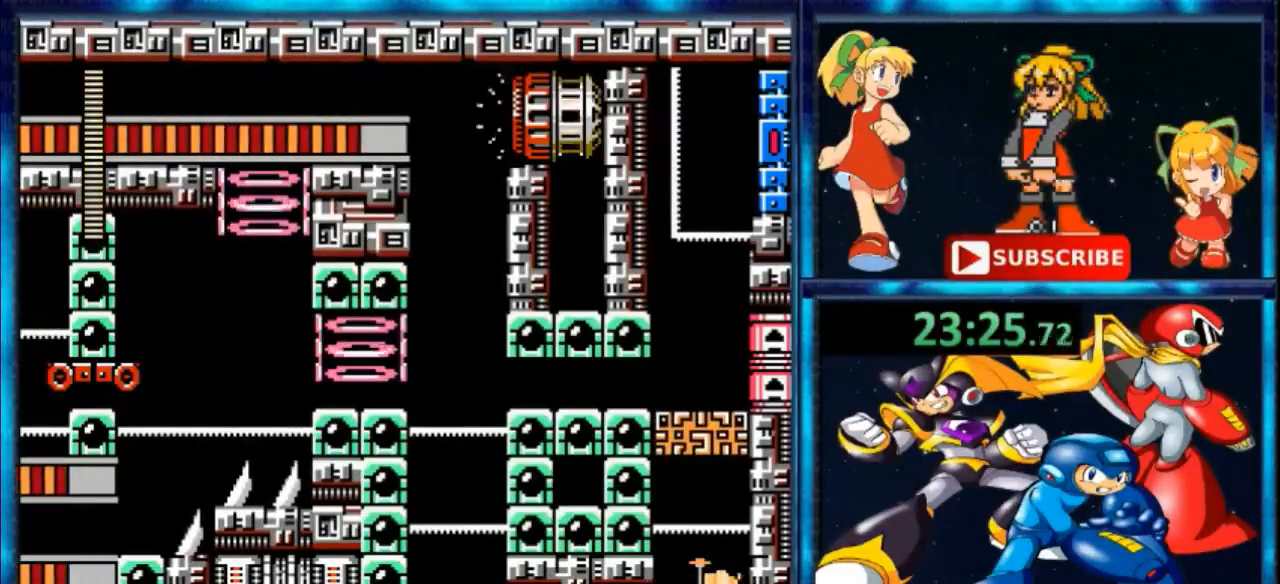
{"buttons": ["A", "B", "DPAD_RIGHT"], "events": [[33, "DPAD_RIGHT", "down"], [133, "DPAD_RIGHT", "up"], [333, "A", "down"], [467, "B", "down"], [467, "DPAD_RIGHT", "down"]]}
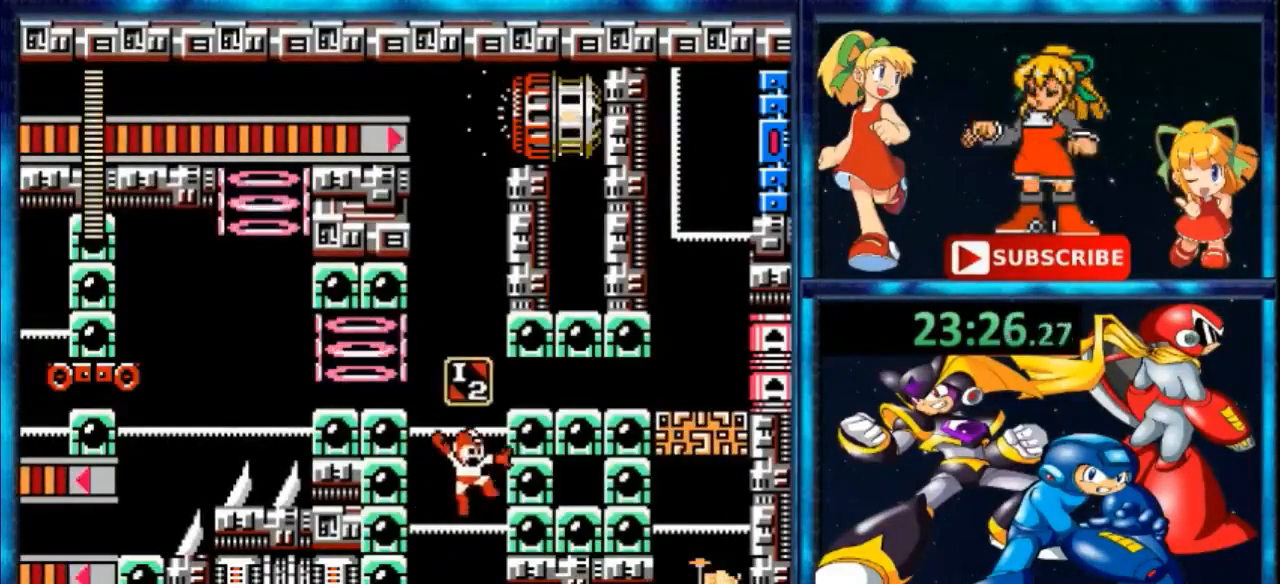
{"buttons": ["DPAD_LEFT"], "events": [[67, "R1", "down"], [133, "B", "up"], [200, "A", "up"], [200, "R1", "up"], [367, "DPAD_RIGHT", "up"], [433, "DPAD_LEFT", "down"]]}
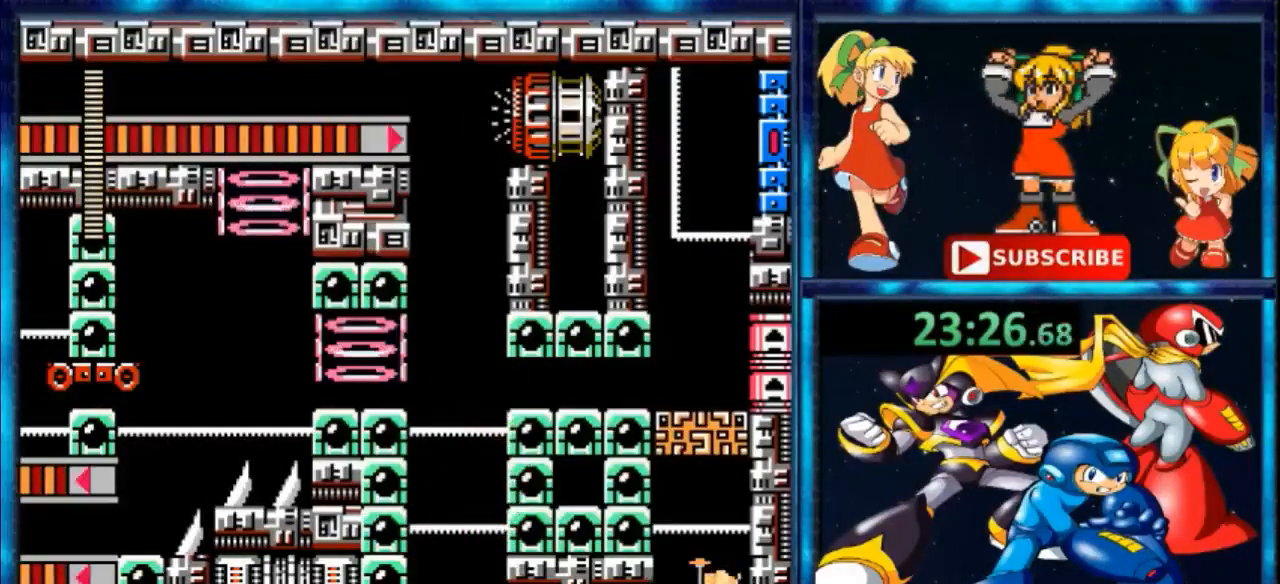
{"buttons": [], "events": [[400, "DPAD_LEFT", "up"]]}
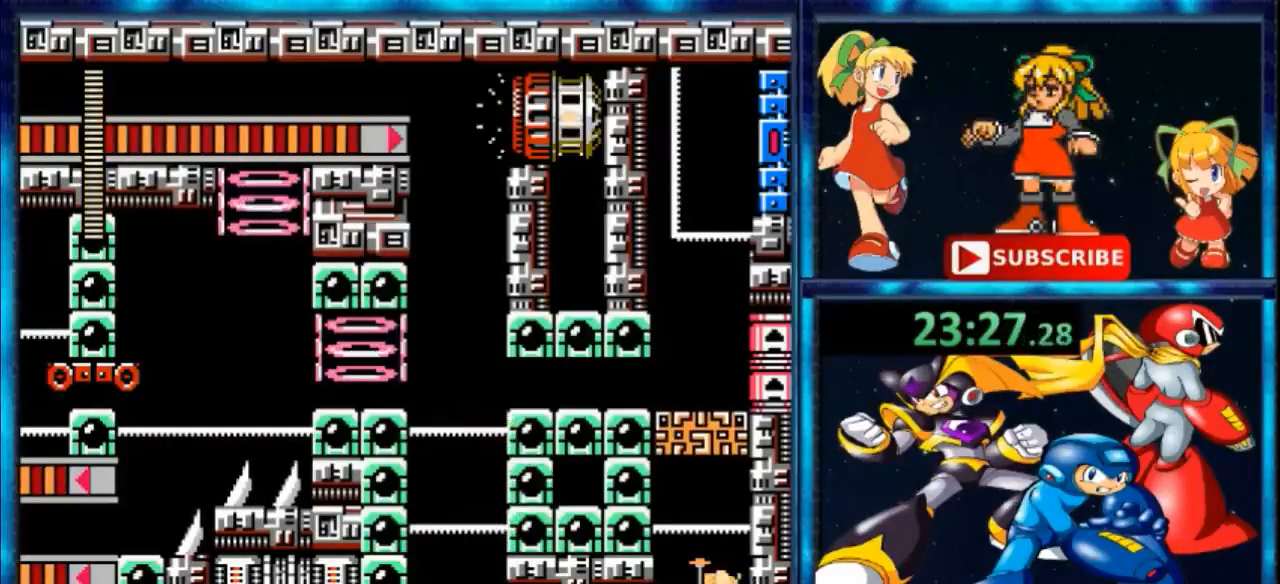
{"buttons": ["DPAD_RIGHT"], "events": [[100, "A", "down"], [267, "B", "down"], [267, "DPAD_RIGHT", "down"], [467, "A", "up"], [467, "B", "up"]]}
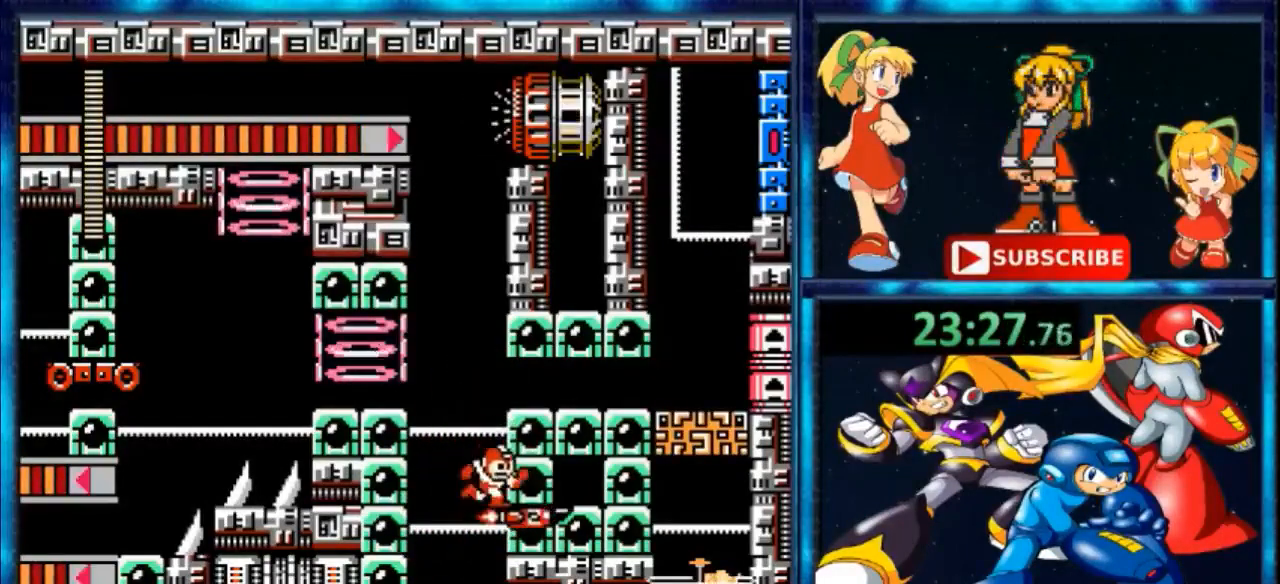
{"buttons": ["A", "B", "R1", "DPAD_LEFT"], "events": [[100, "DPAD_RIGHT", "up"], [267, "A", "down"], [267, "DPAD_LEFT", "down"], [267, "R1", "down"], [333, "B", "down"]]}
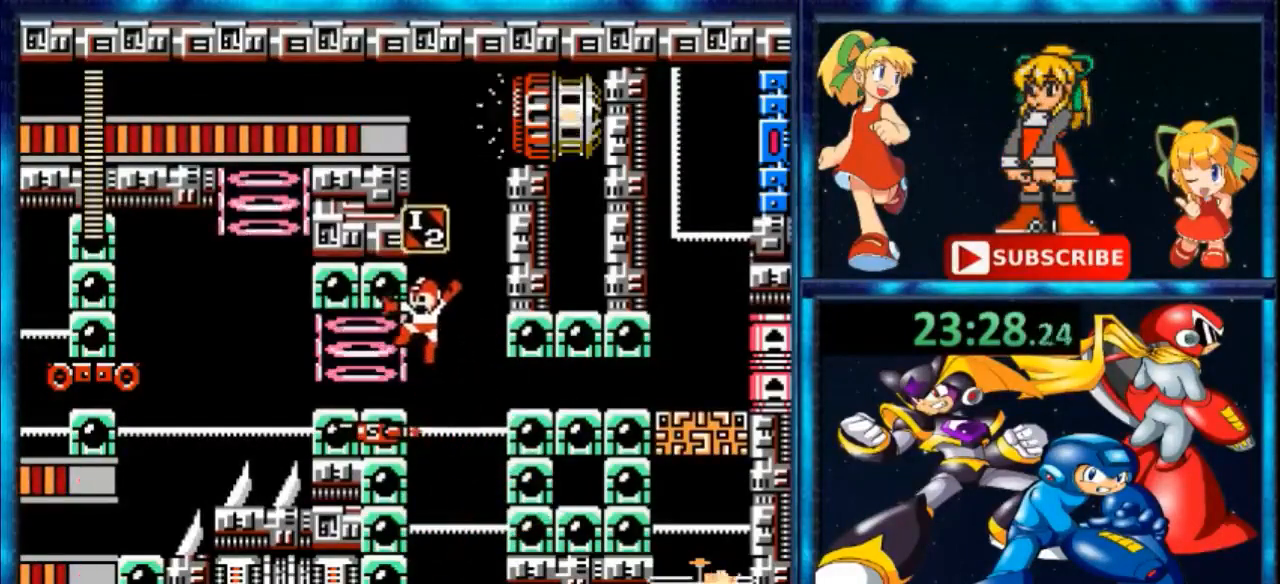
{"buttons": ["DPAD_LEFT"], "events": [[33, "B", "up"], [33, "R1", "up"], [100, "A", "up"]]}
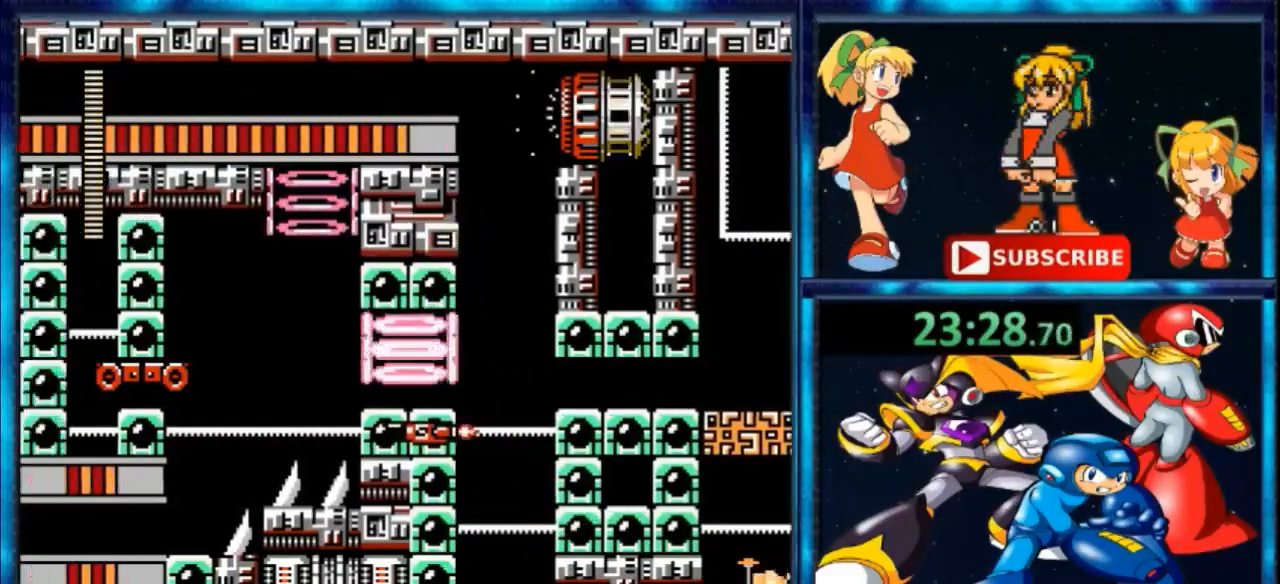
{"buttons": [], "events": [[133, "DPAD_LEFT", "up"]]}
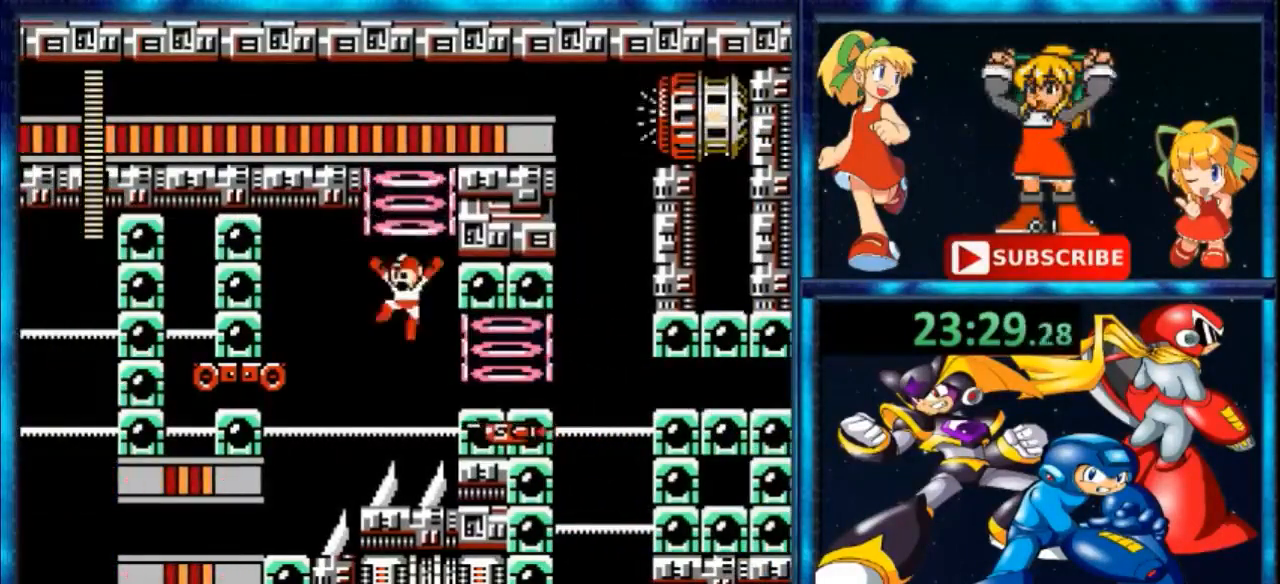
{"buttons": [], "events": [[233, "DPAD_RIGHT", "down"], [333, "DPAD_RIGHT", "up"]]}
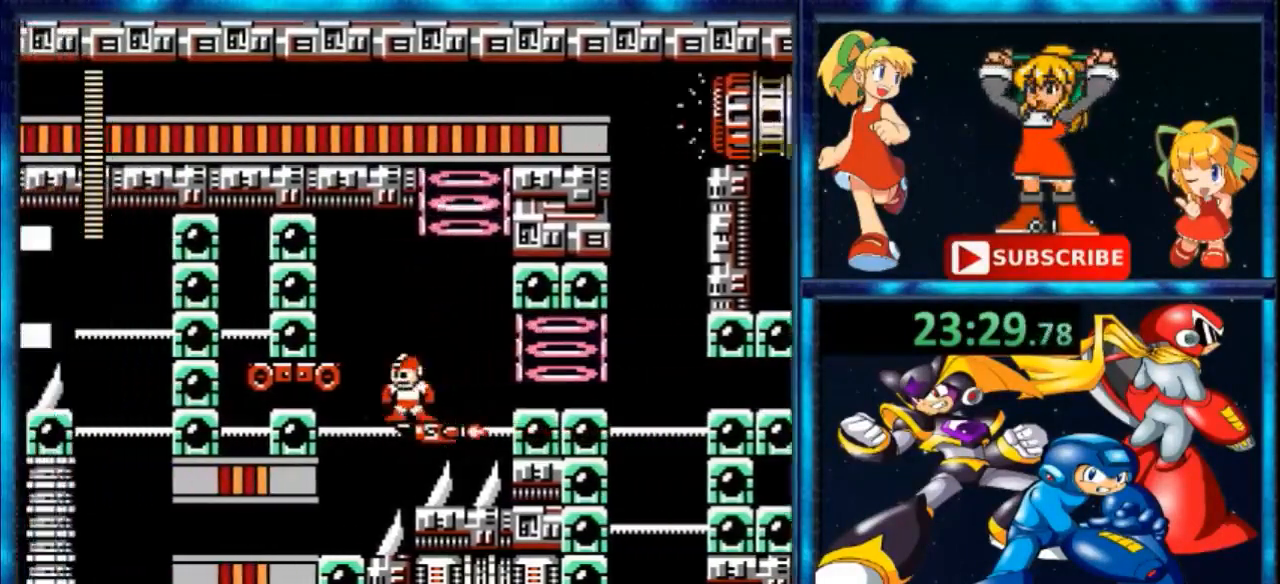
{"buttons": [], "events": [[33, "DPAD_LEFT", "down"], [100, "A", "down"], [267, "A", "up"], [267, "R1", "down"], [400, "DPAD_LEFT", "up"], [400, "R1", "up"]]}
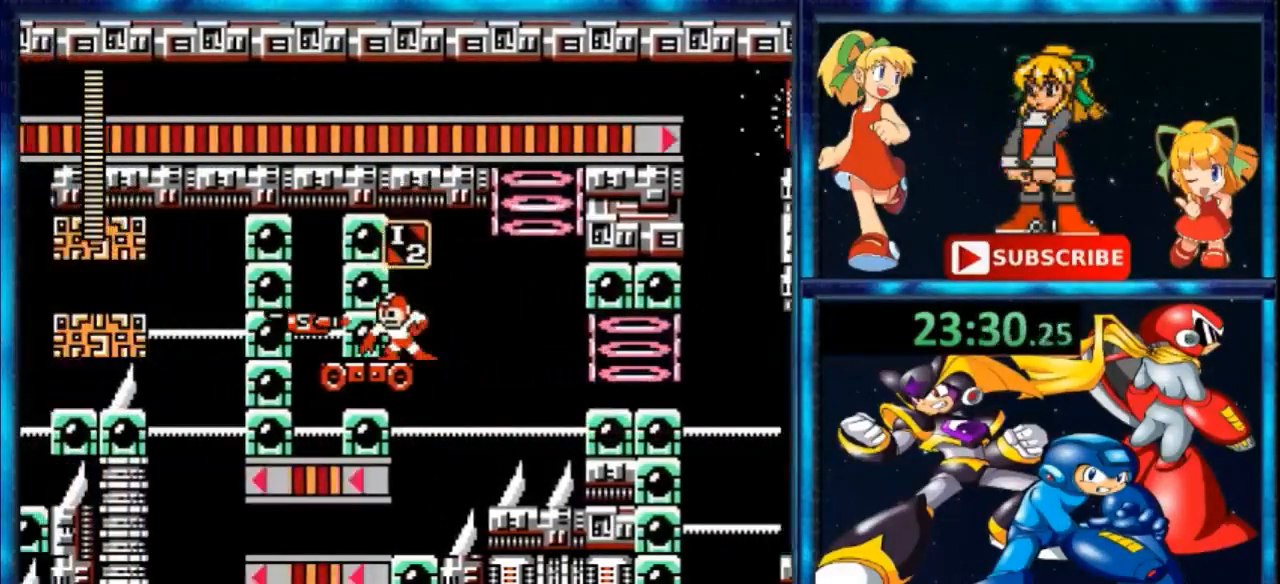
{"buttons": [], "events": [[100, "B", "down"], [167, "B", "up"]]}
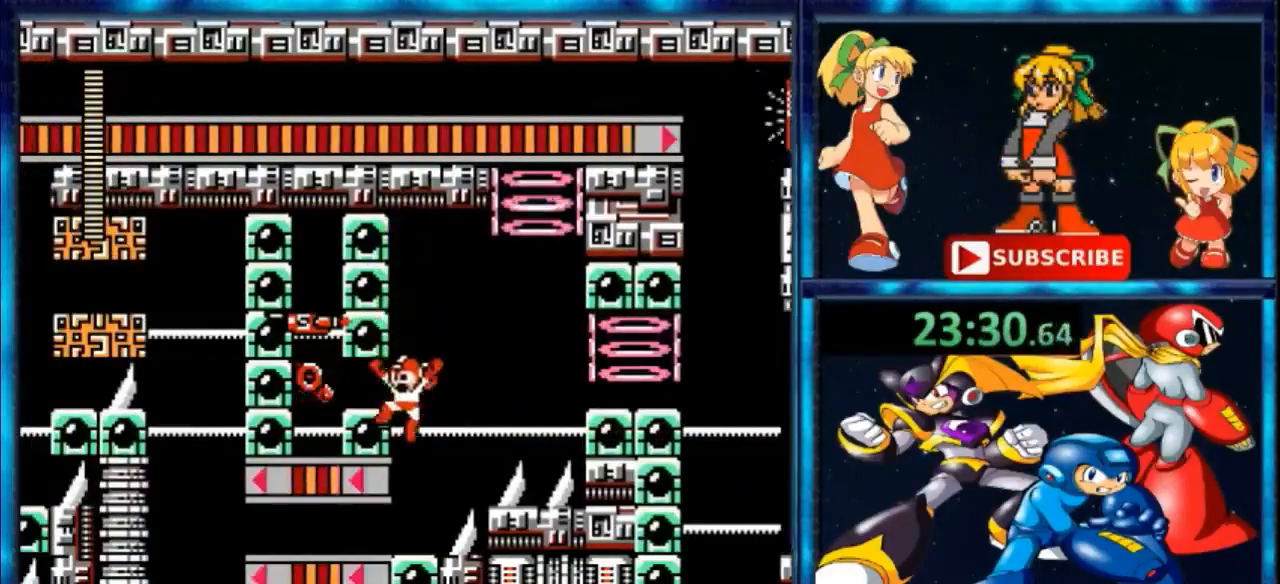
{"buttons": ["Y", "DPAD_LEFT"], "events": [[367, "DPAD_LEFT", "down"], [367, "Y", "down"]]}
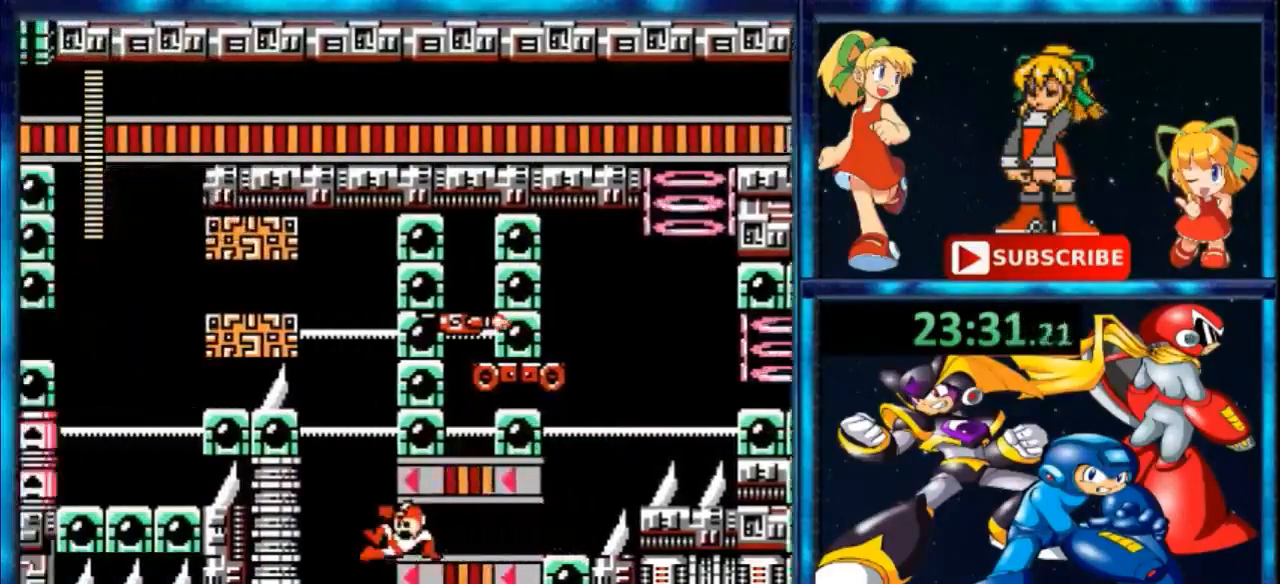
{"buttons": ["A"], "events": [[33, "Y", "up"], [333, "A", "down"], [333, "DPAD_LEFT", "up"]]}
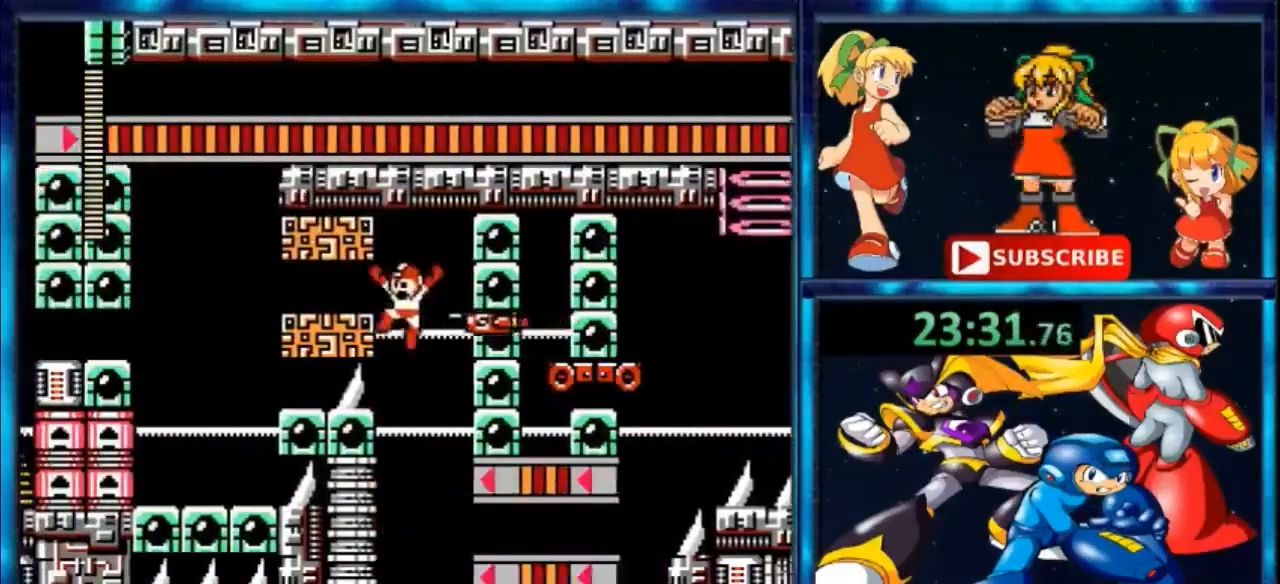
{"buttons": ["Y", "DPAD_LEFT"], "events": [[100, "DPAD_RIGHT", "down"], [267, "A", "up"], [267, "DPAD_RIGHT", "up"], [333, "DPAD_LEFT", "down"], [400, "Y", "down"]]}
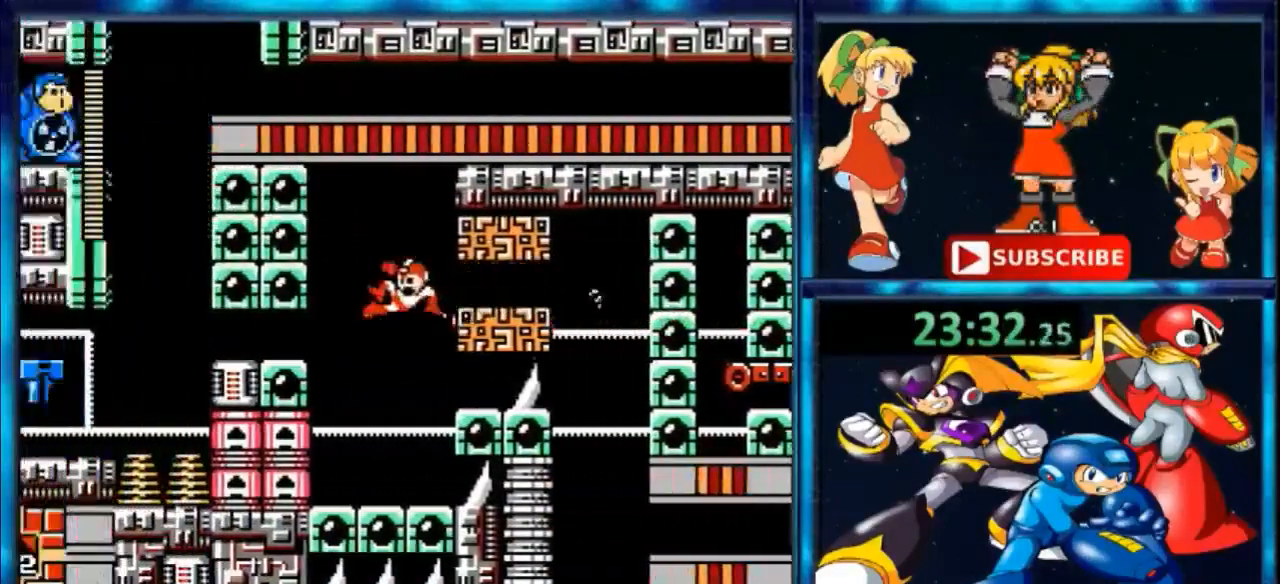
{"buttons": [], "events": [[67, "Y", "up"], [133, "DPAD_LEFT", "up"], [200, "DPAD_RIGHT", "down"], [433, "DPAD_RIGHT", "up"]]}
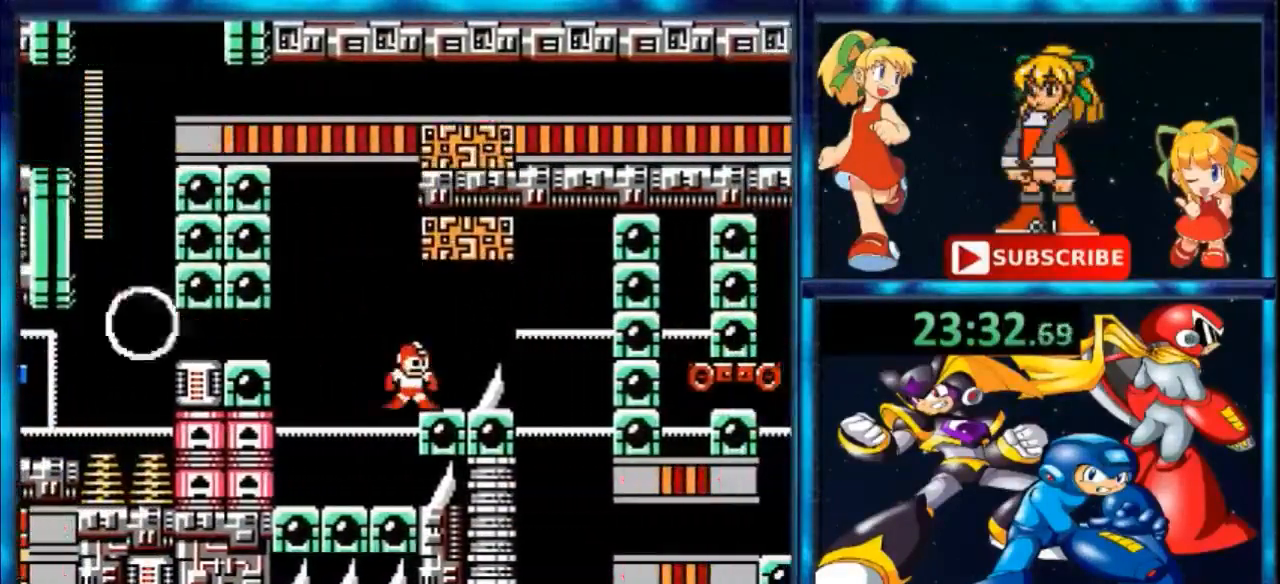
{"buttons": ["A", "DPAD_LEFT"], "events": [[133, "DPAD_LEFT", "down"], [233, "DPAD_LEFT", "up"], [333, "A", "down"], [400, "DPAD_LEFT", "down"]]}
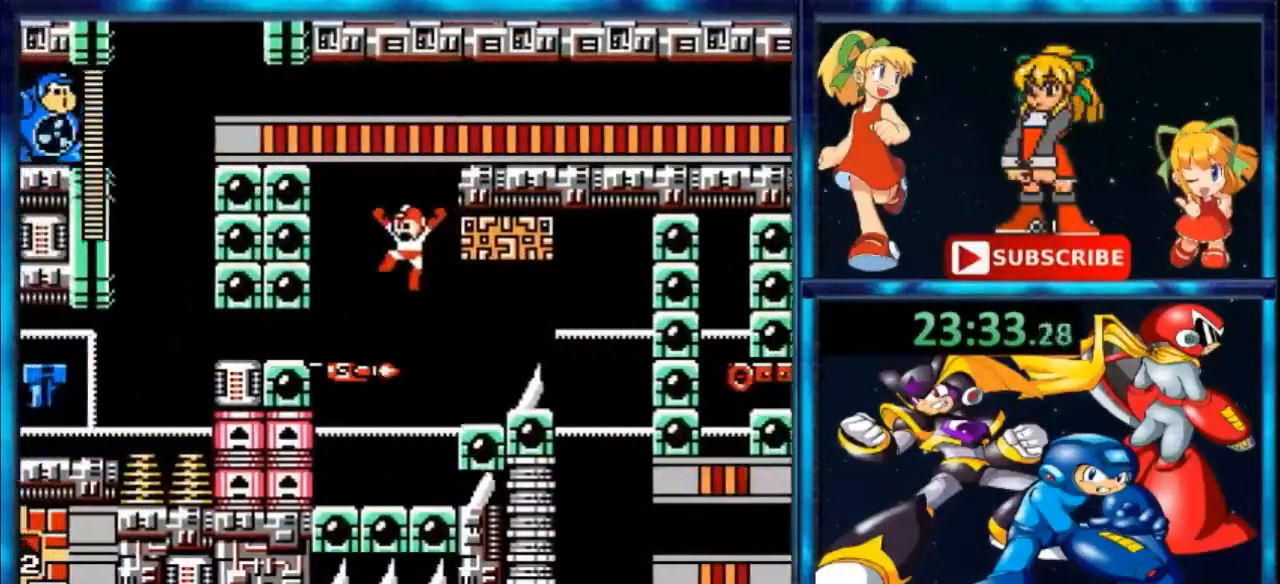
{"buttons": ["DPAD_LEFT"], "events": [[67, "A", "up"], [400, "Y", "down"], [467, "Y", "up"]]}
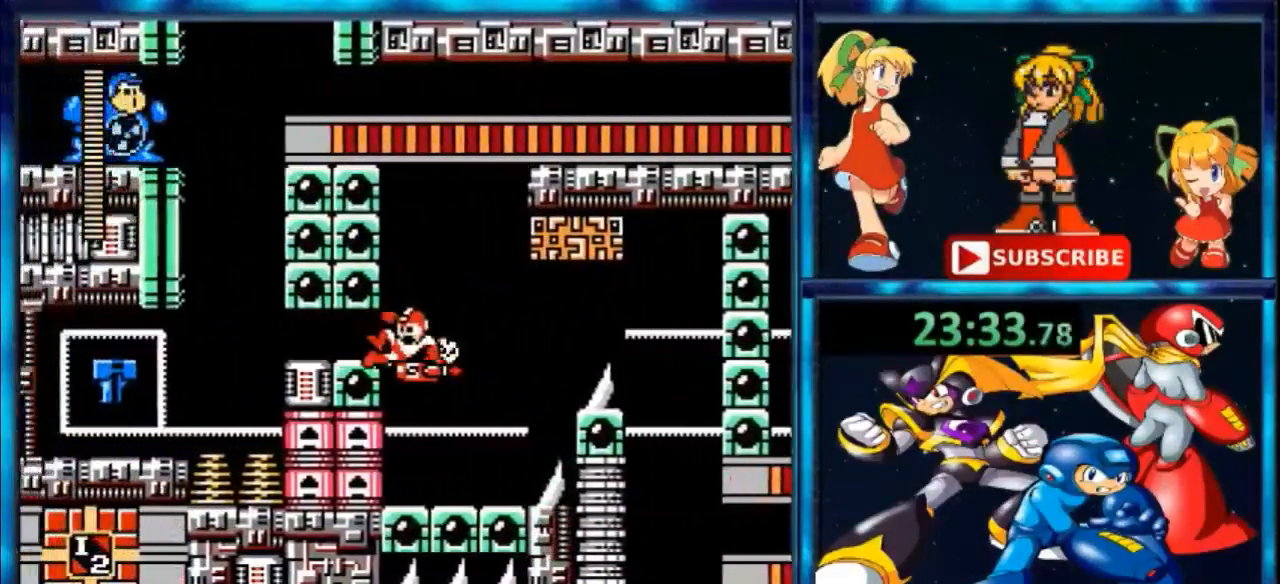
{"buttons": ["Y", "DPAD_LEFT"], "events": [[67, "Y", "down"], [133, "Y", "up"], [200, "Y", "down"], [267, "Y", "up"], [367, "Y", "down"], [433, "Y", "up"], [500, "Y", "down"]]}
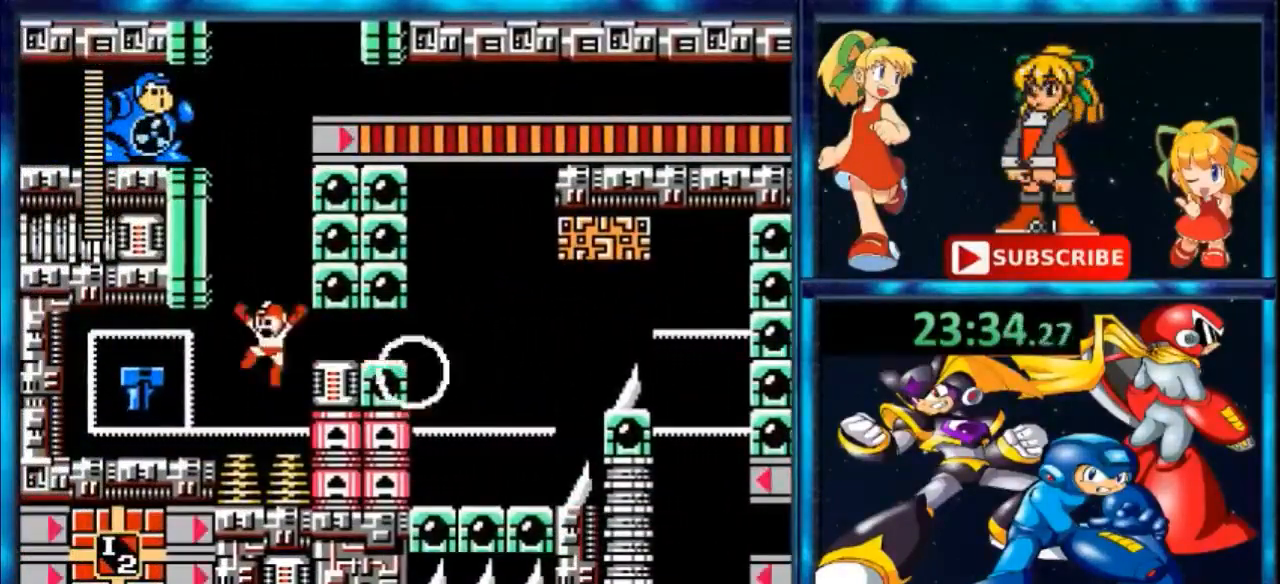
{"buttons": ["DPAD_LEFT"], "events": [[100, "Y", "up"], [200, "Y", "down"], [300, "Y", "up"]]}
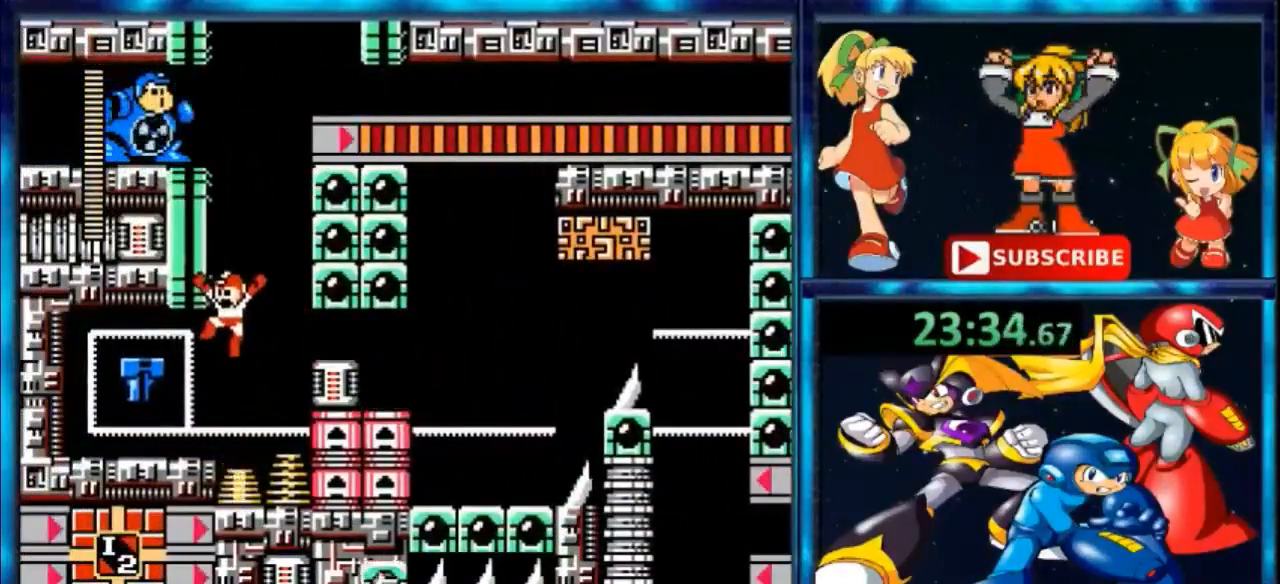
{"buttons": ["DPAD_LEFT"], "events": [[367, "Y", "down"], [500, "Y", "up"]]}
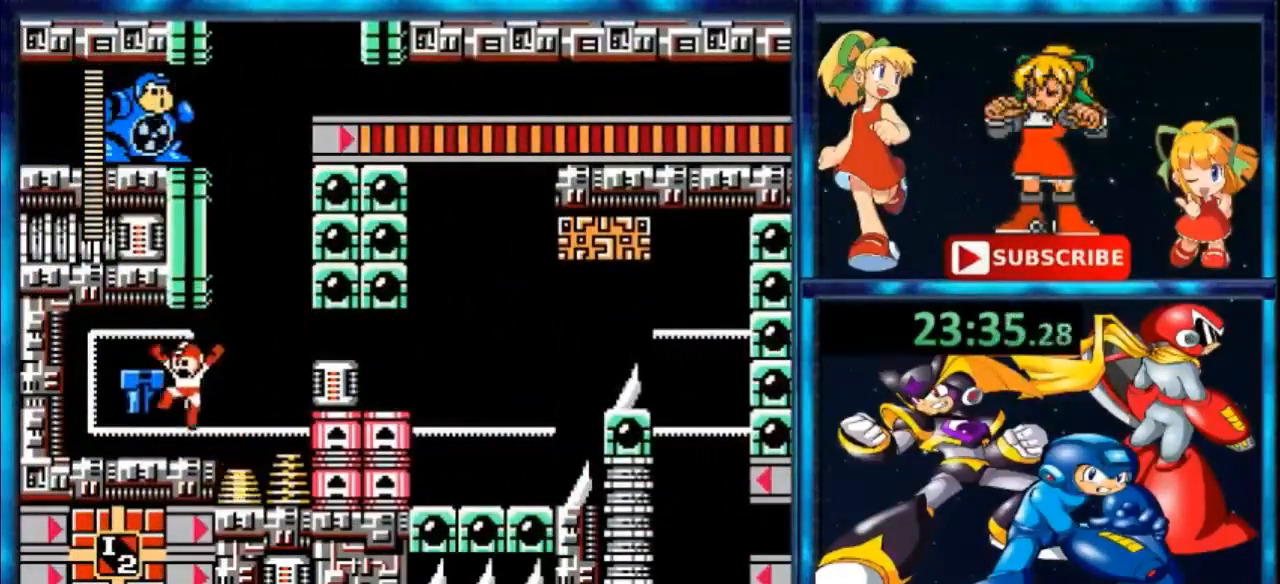
{"buttons": ["DPAD_LEFT"], "events": [[100, "Y", "down"], [233, "Y", "up"]]}
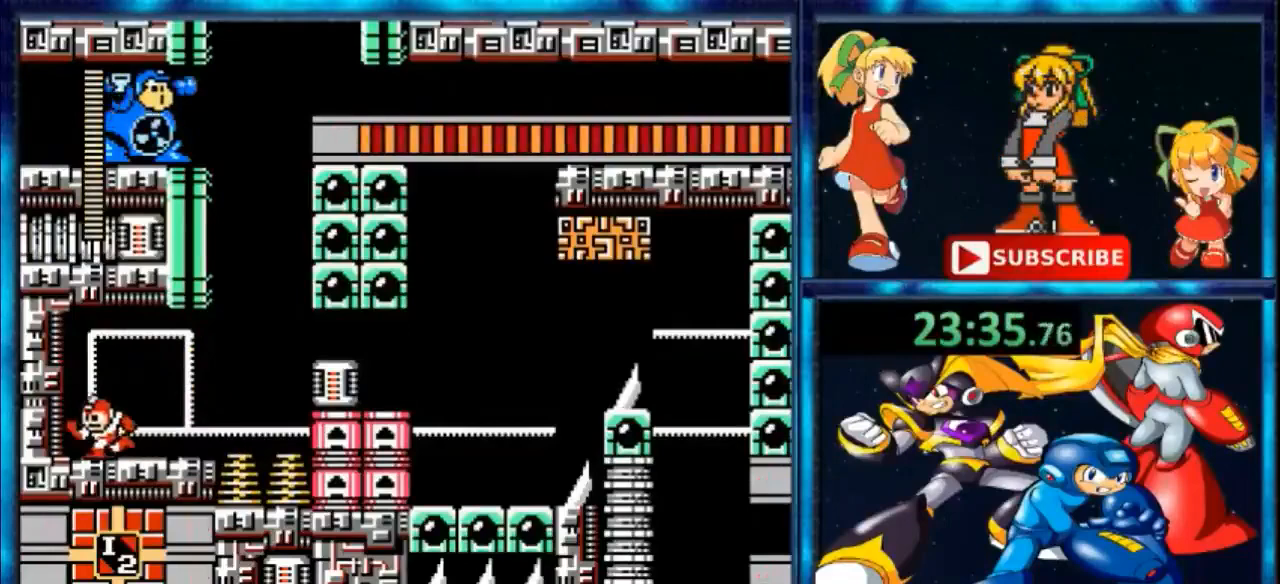
{"buttons": ["B", "Y", "DPAD_RIGHT"], "events": [[300, "DPAD_LEFT", "up"], [433, "DPAD_RIGHT", "down"], [500, "B", "down"], [500, "Y", "down"]]}
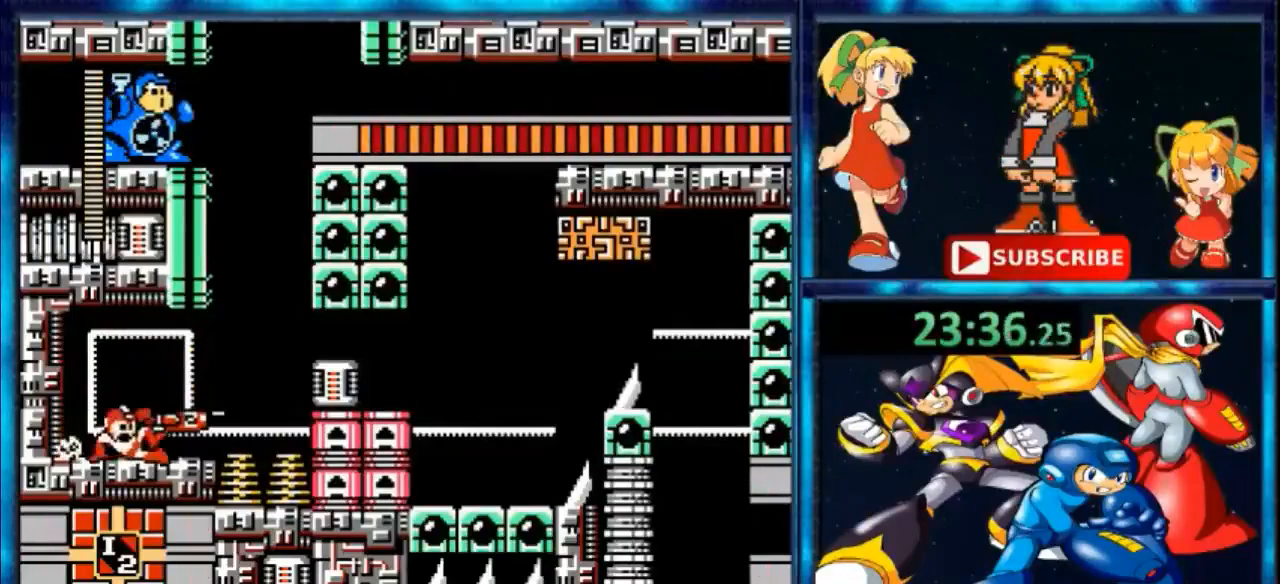
{"buttons": ["A", "DPAD_RIGHT"], "events": [[67, "B", "up"], [233, "A", "down"], [233, "Y", "up"]]}
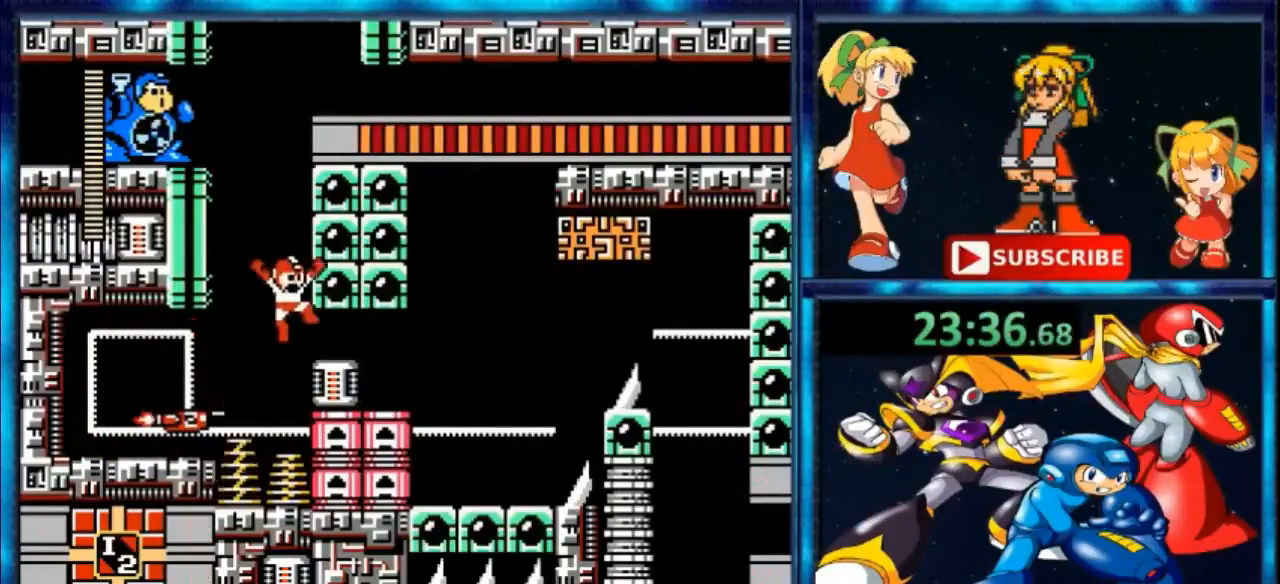
{"buttons": ["DPAD_RIGHT"], "events": [[100, "DPAD_RIGHT", "up"], [167, "DPAD_RIGHT", "down"], [467, "A", "up"]]}